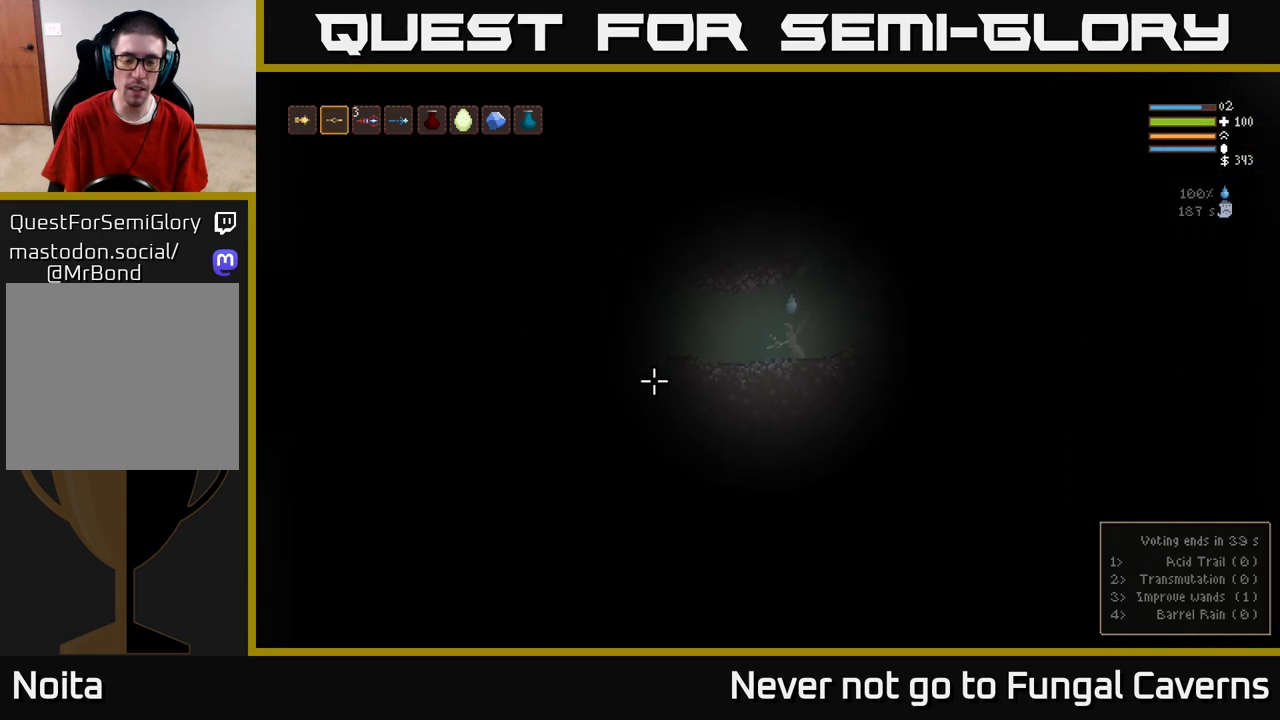
Gameplay with a controller (Xbox layout); each line is a JSON object with the inputs held at the frame after it. "events" lists button and stick changes between this image and that frame as [ms after this image, input, new state], when the widget could be followed in between.
{"buttons": [], "left_stick": "left", "right_stick": "left", "events": []}
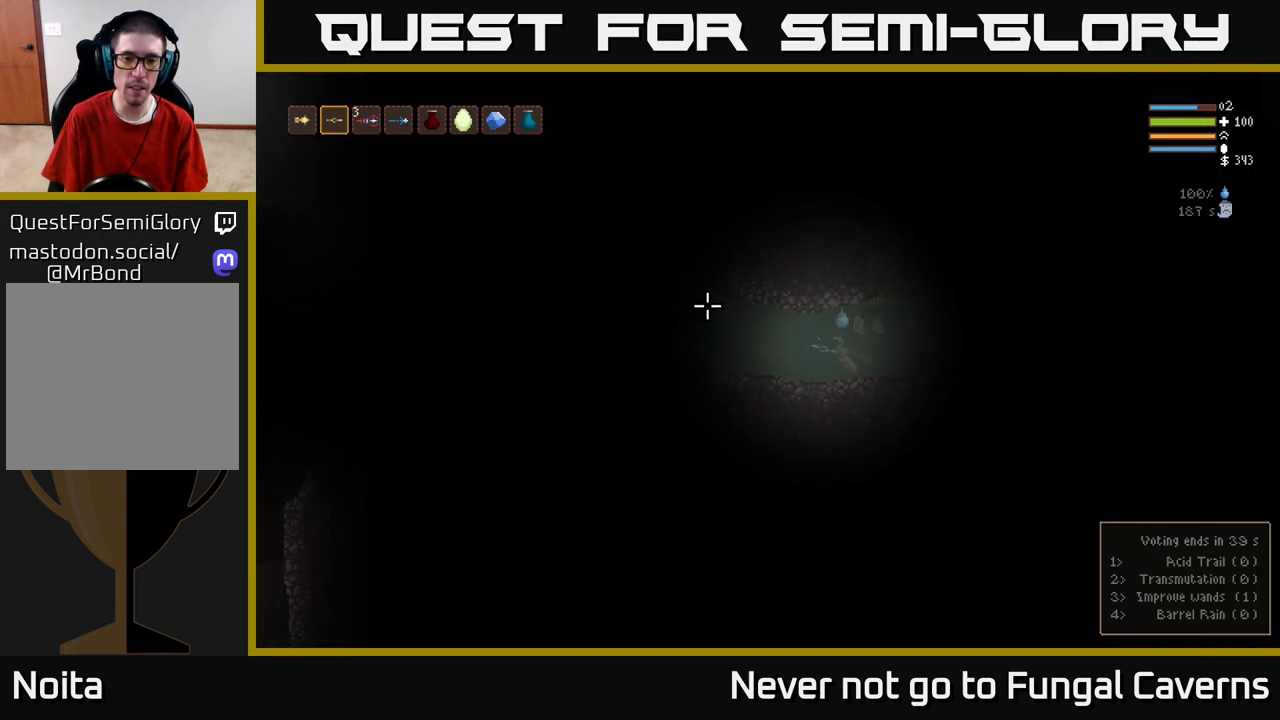
{"buttons": [], "left_stick": "left", "right_stick": "left", "events": []}
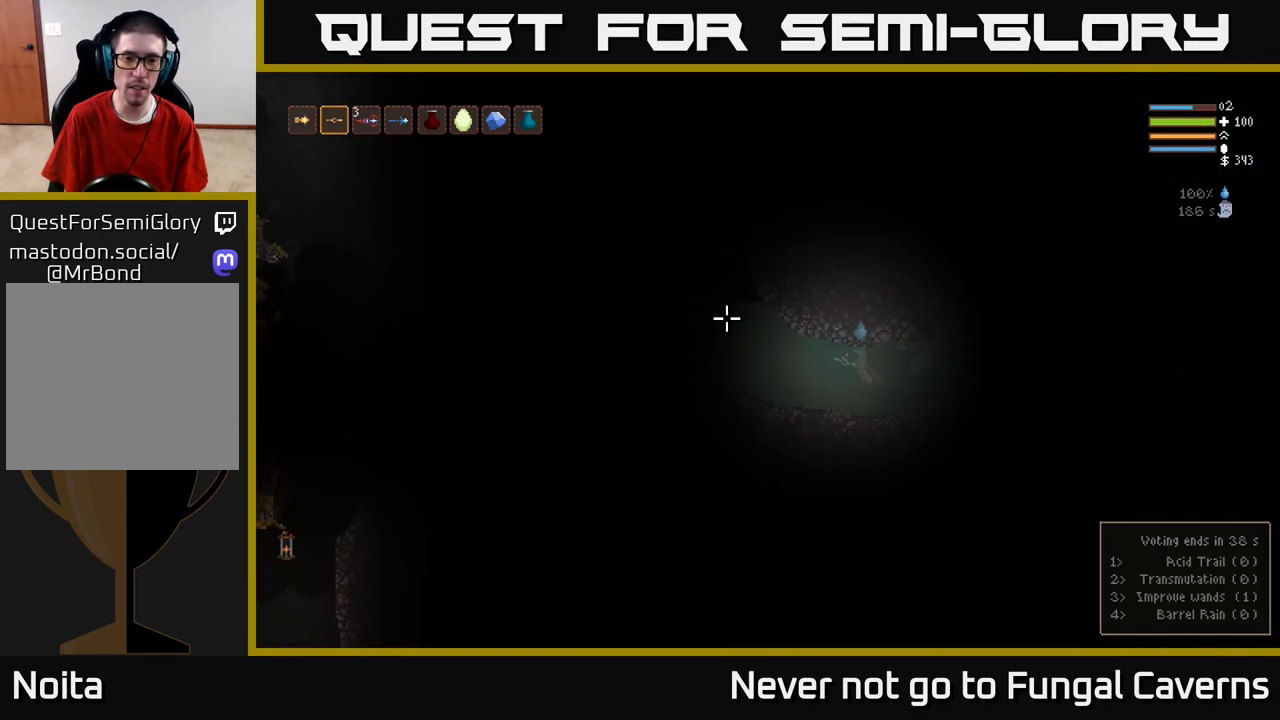
{"buttons": [], "left_stick": "left", "right_stick": "left", "events": []}
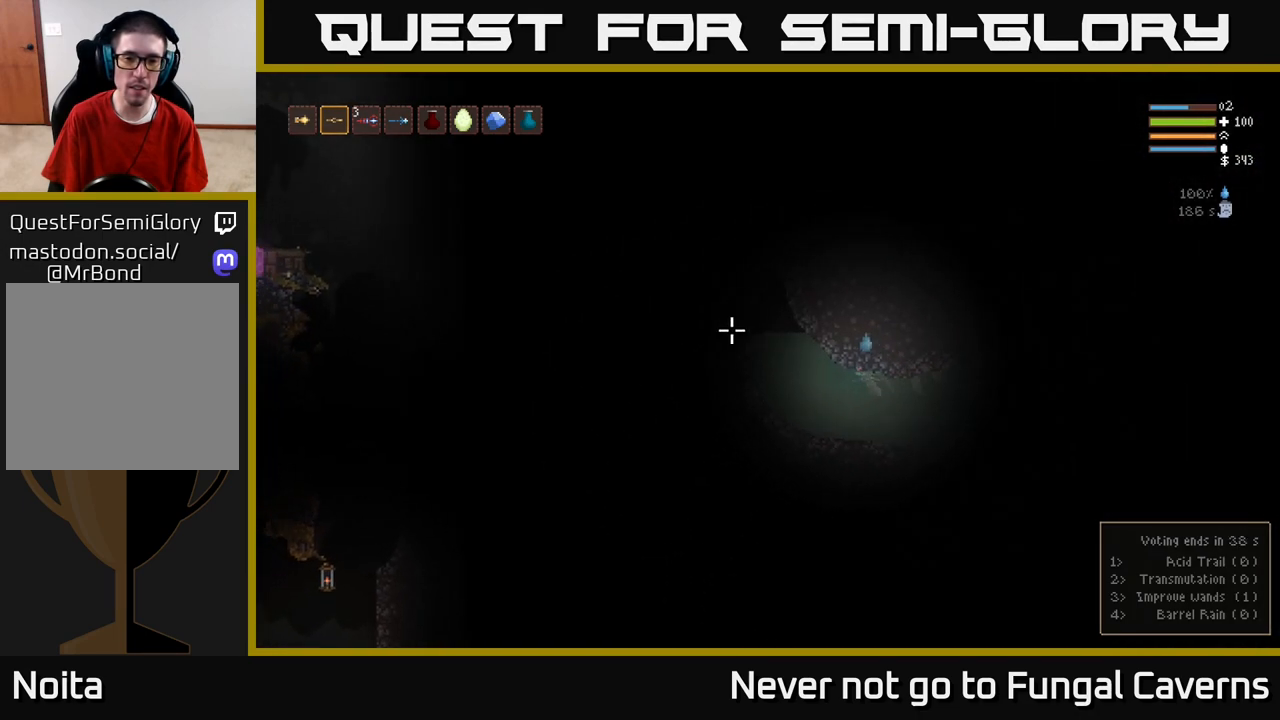
{"buttons": ["L2"], "left_stick": "left", "right_stick": "left", "events": [[383, "L2", "down"]]}
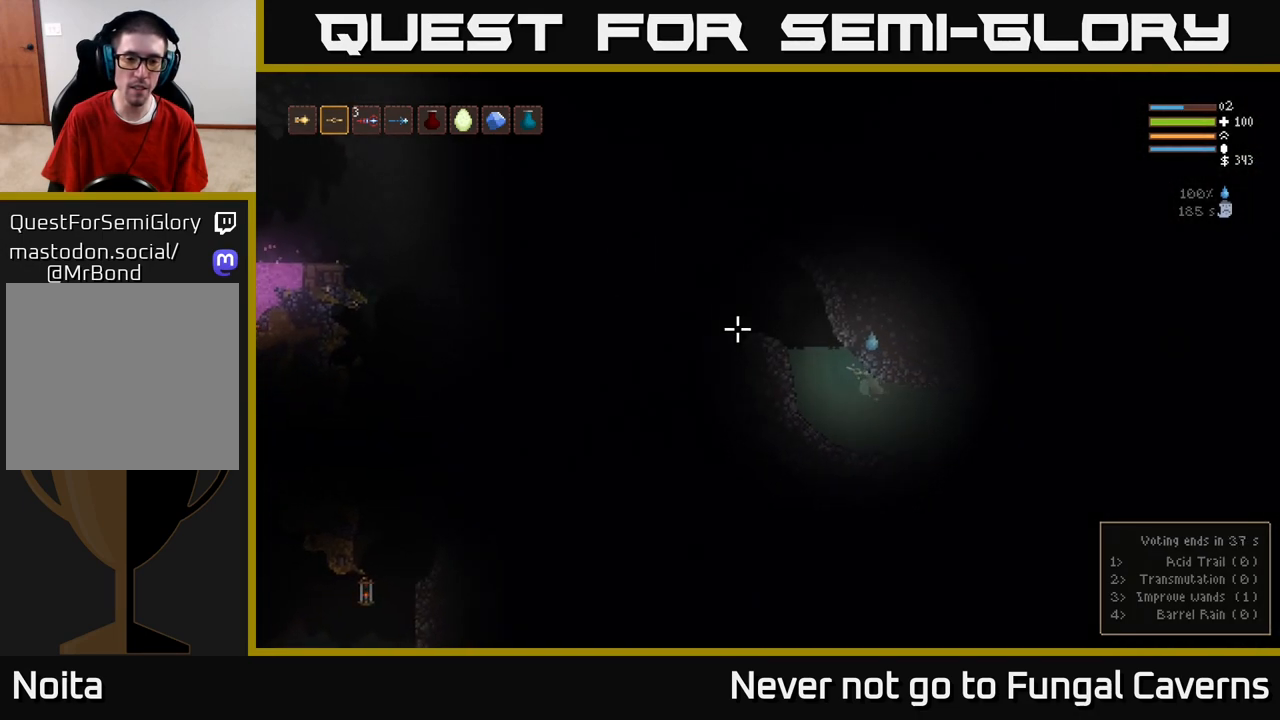
{"buttons": ["L2"], "left_stick": "left", "right_stick": "left", "events": [[17, "L2", "up"], [267, "L2", "down"], [400, "L2", "up"], [500, "L2", "down"]]}
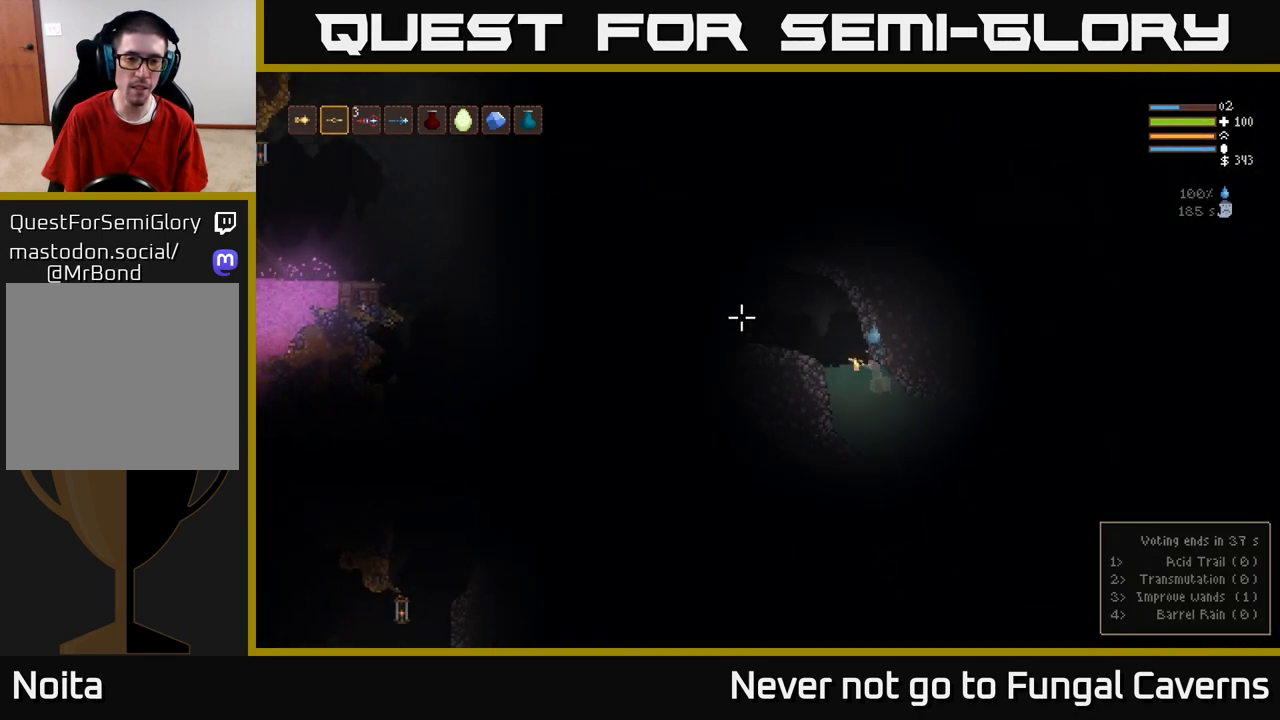
{"buttons": [], "left_stick": "left", "right_stick": "left", "events": [[133, "L2", "up"]]}
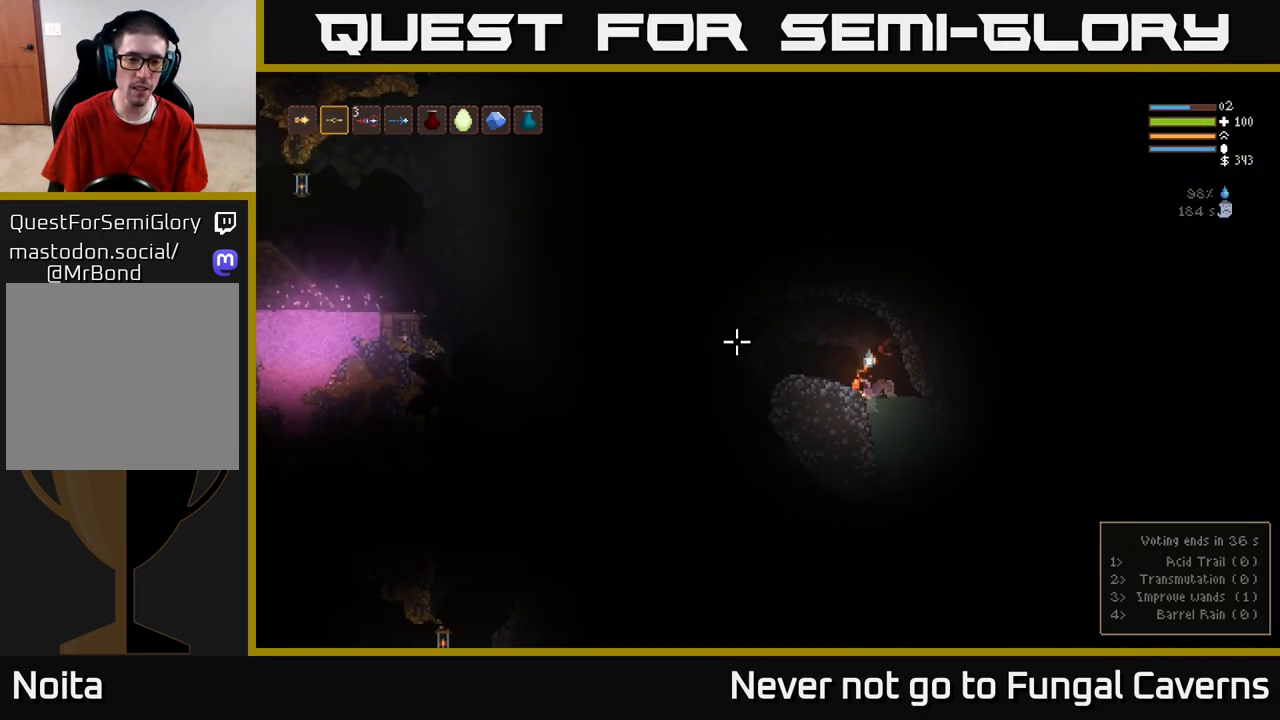
{"buttons": ["L2"], "left_stick": "left", "right_stick": "left", "events": [[267, "L2", "down"]]}
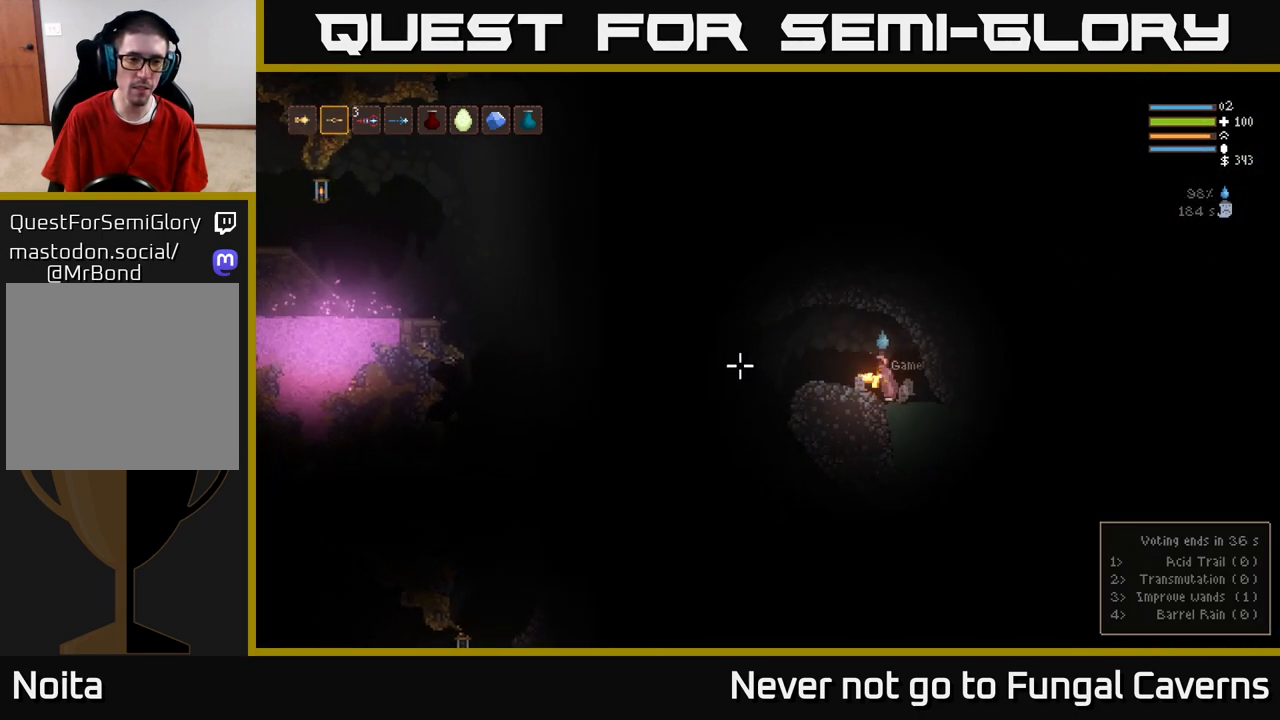
{"buttons": [], "left_stick": "left", "right_stick": "left", "events": [[83, "L2", "up"]]}
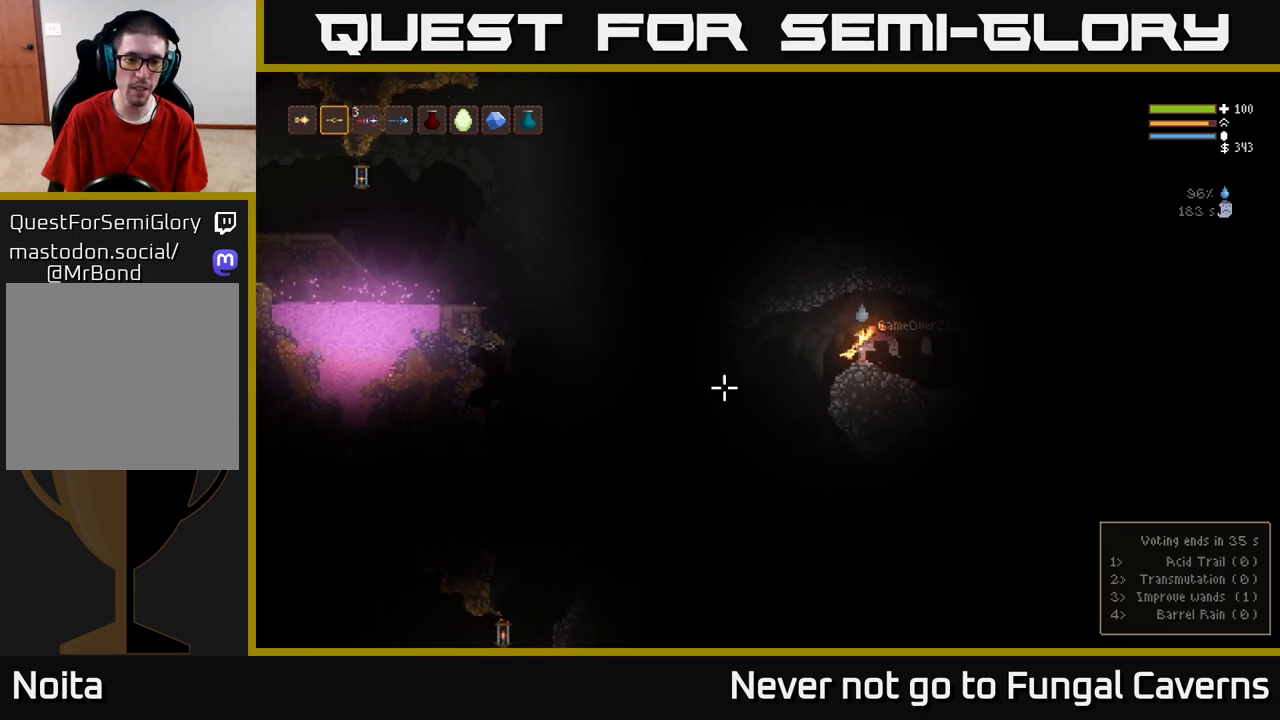
{"buttons": [], "left_stick": "center", "right_stick": "down-right", "events": [[133, "right_stick", "down-left"], [283, "right_stick", "down"], [417, "right_stick", "down-right"], [500, "left_stick", "center"]]}
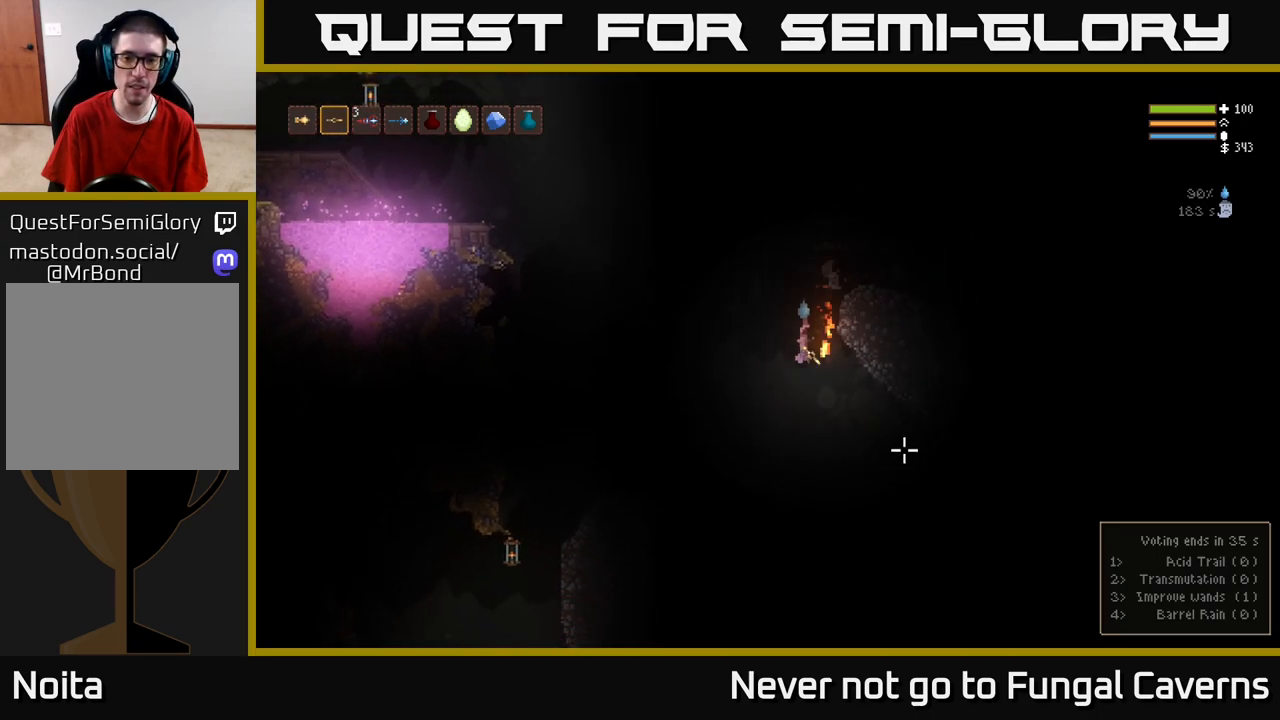
{"buttons": [], "left_stick": "right", "right_stick": "down-right", "events": [[50, "left_stick", "right"], [250, "L2", "down"], [383, "L2", "up"]]}
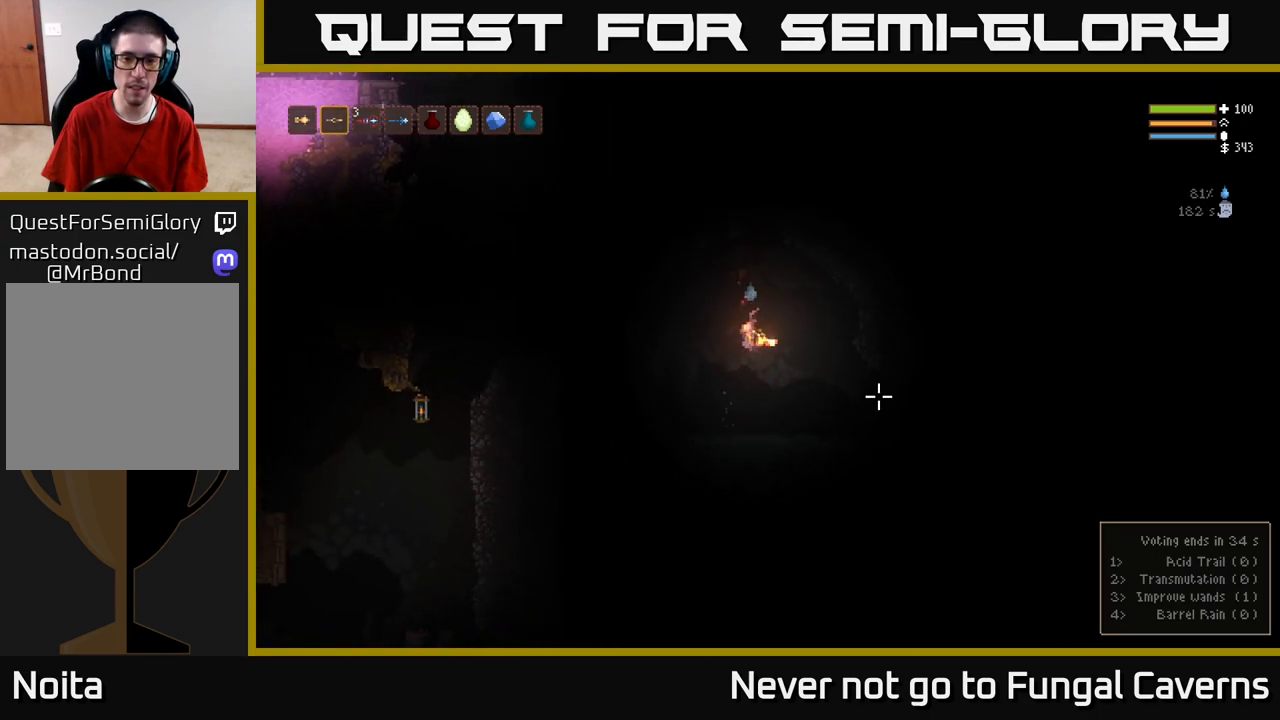
{"buttons": [], "left_stick": "right", "right_stick": "down-right", "events": []}
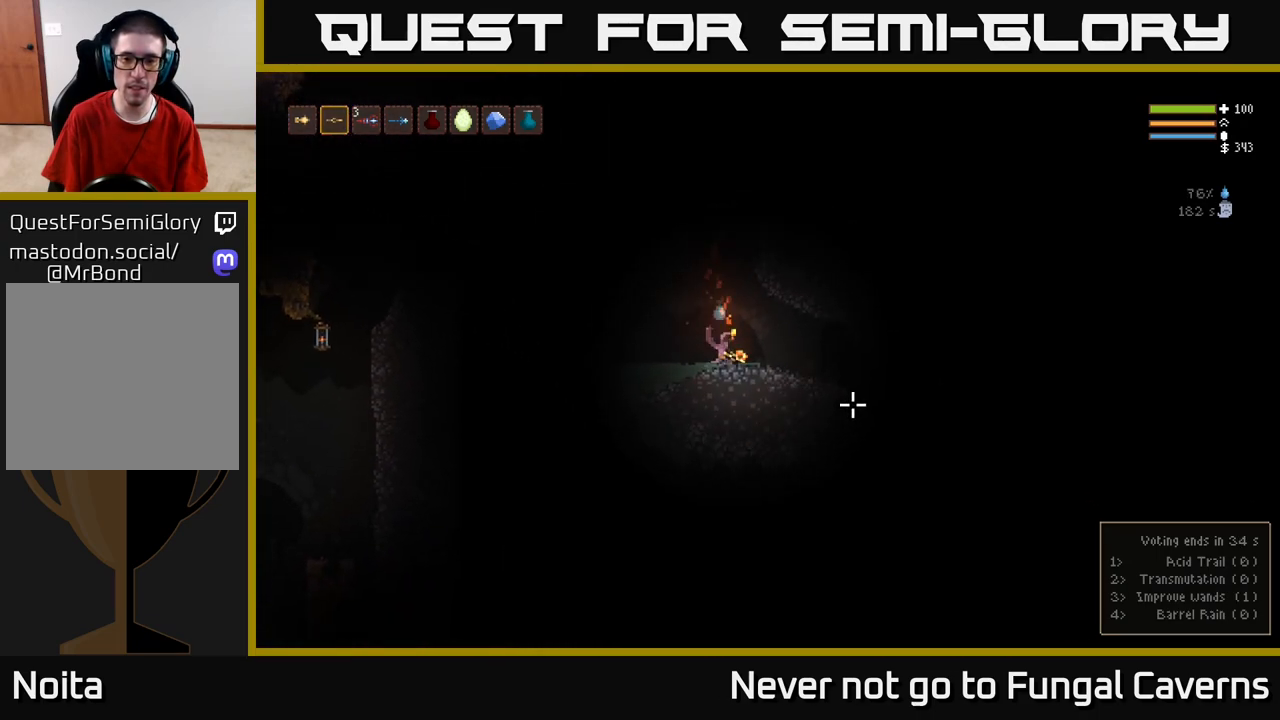
{"buttons": [], "left_stick": "right", "right_stick": "down-right", "events": [[167, "right_stick", "down"], [333, "right_stick", "down-right"]]}
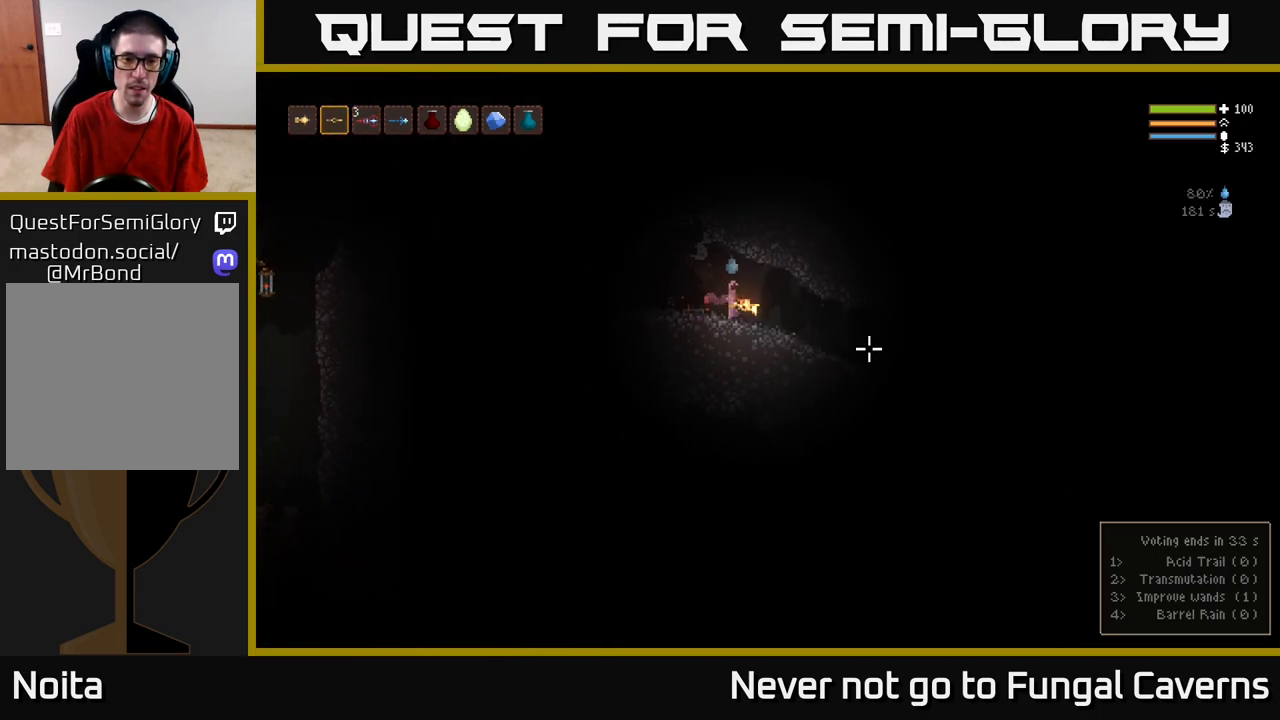
{"buttons": [], "left_stick": "right", "right_stick": "down", "events": [[433, "right_stick", "down"]]}
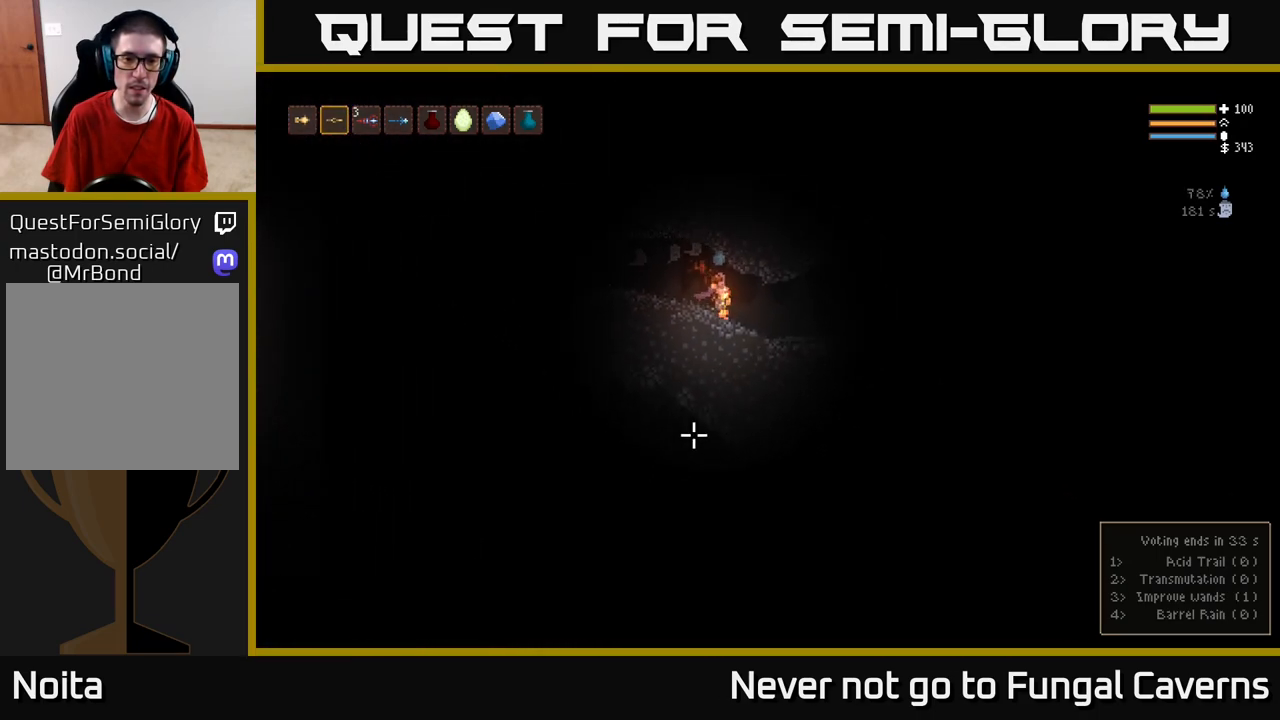
{"buttons": [], "left_stick": "right", "right_stick": "right", "events": [[317, "right_stick", "right"]]}
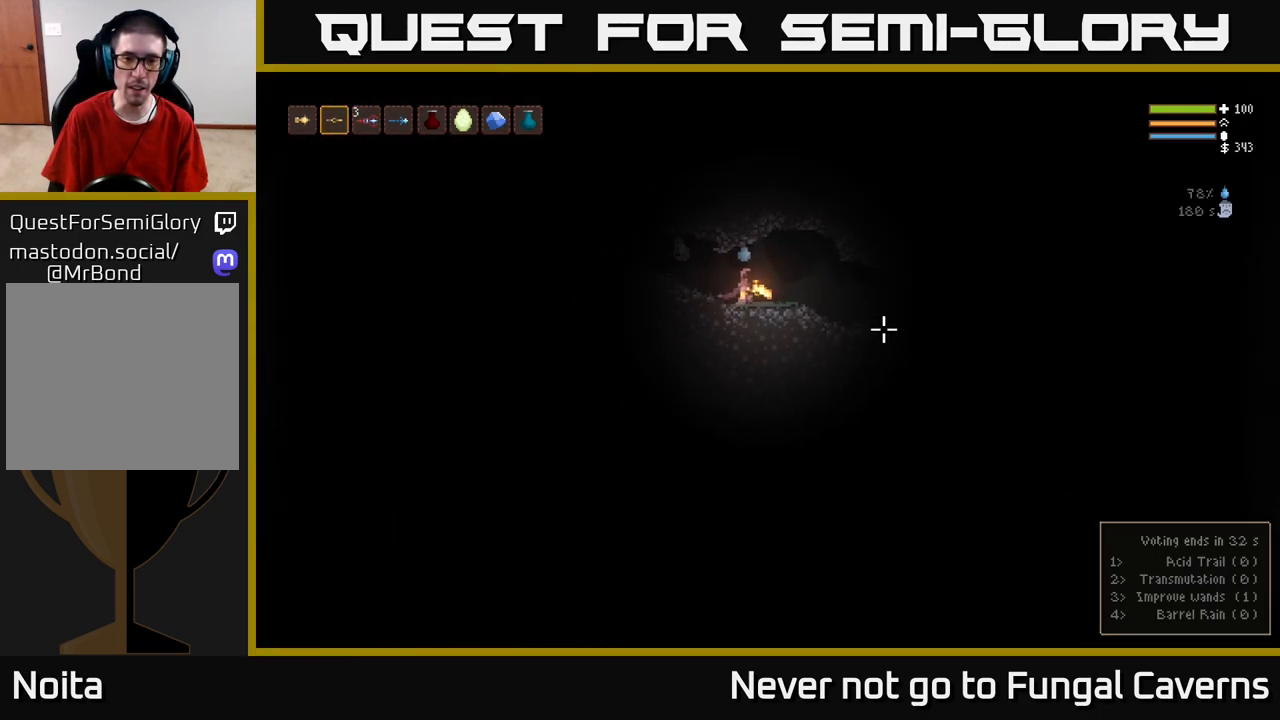
{"buttons": [], "left_stick": "right", "right_stick": "down-right", "events": [[17, "right_stick", "down-right"], [217, "L2", "down"], [317, "L2", "up"]]}
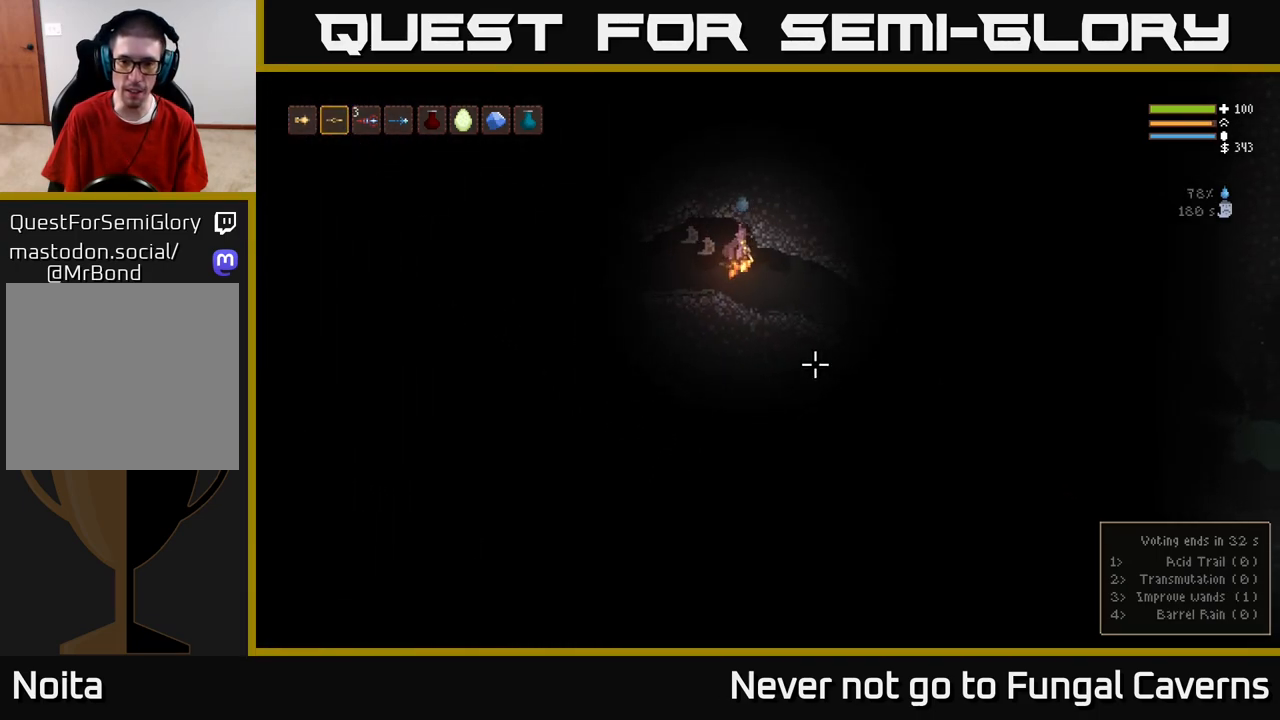
{"buttons": [], "left_stick": "right", "right_stick": "down-right", "events": []}
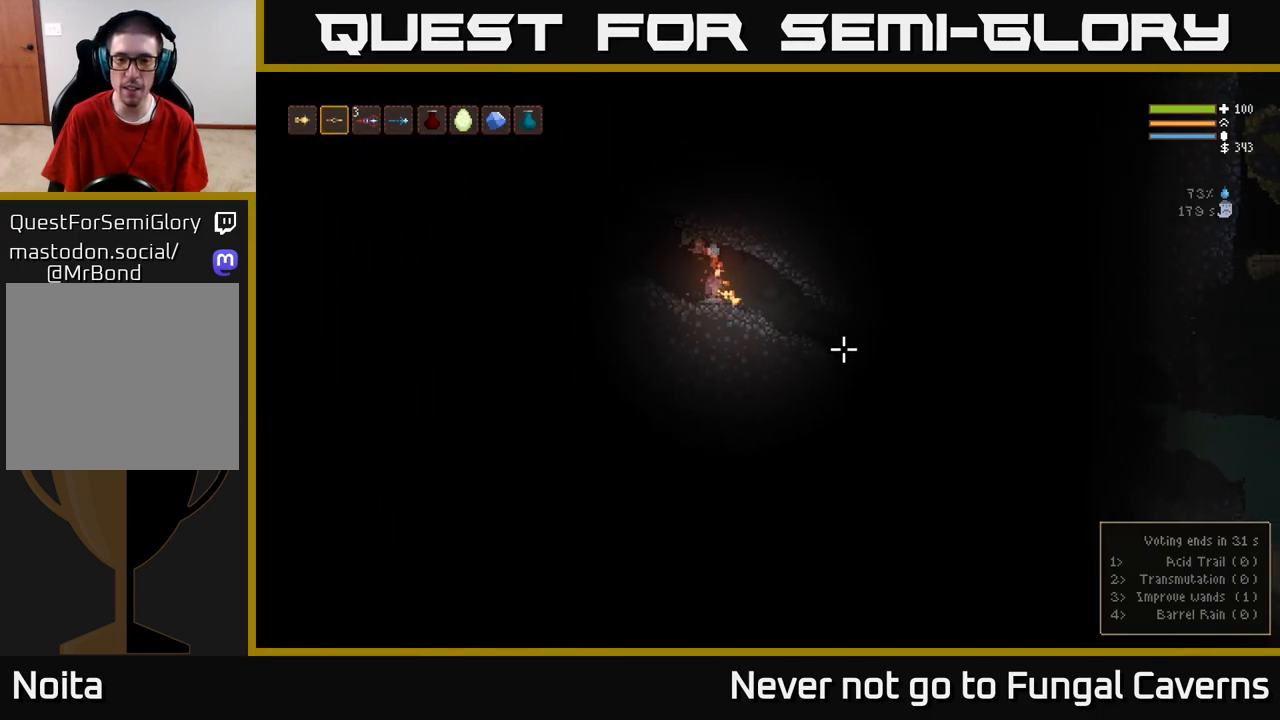
{"buttons": [], "left_stick": "right", "right_stick": "down-right", "events": []}
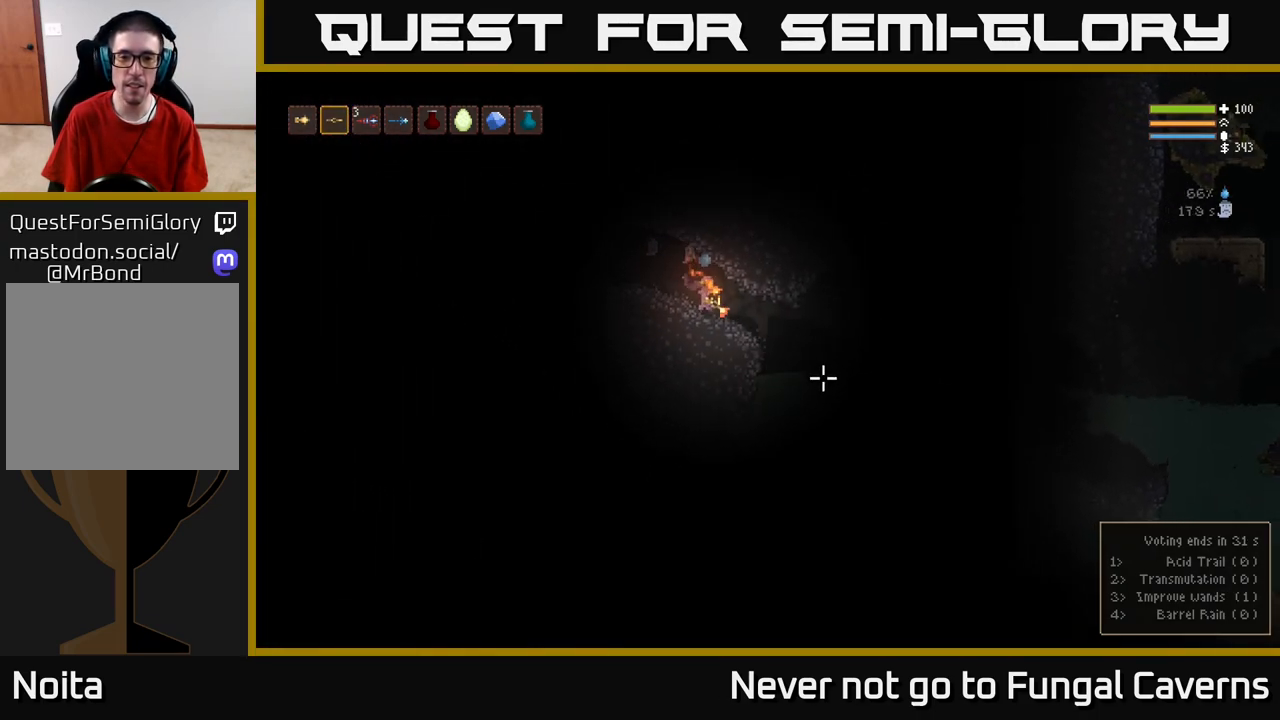
{"buttons": [], "left_stick": "right", "right_stick": "down-left", "events": [[317, "right_stick", "down"], [467, "right_stick", "down-left"]]}
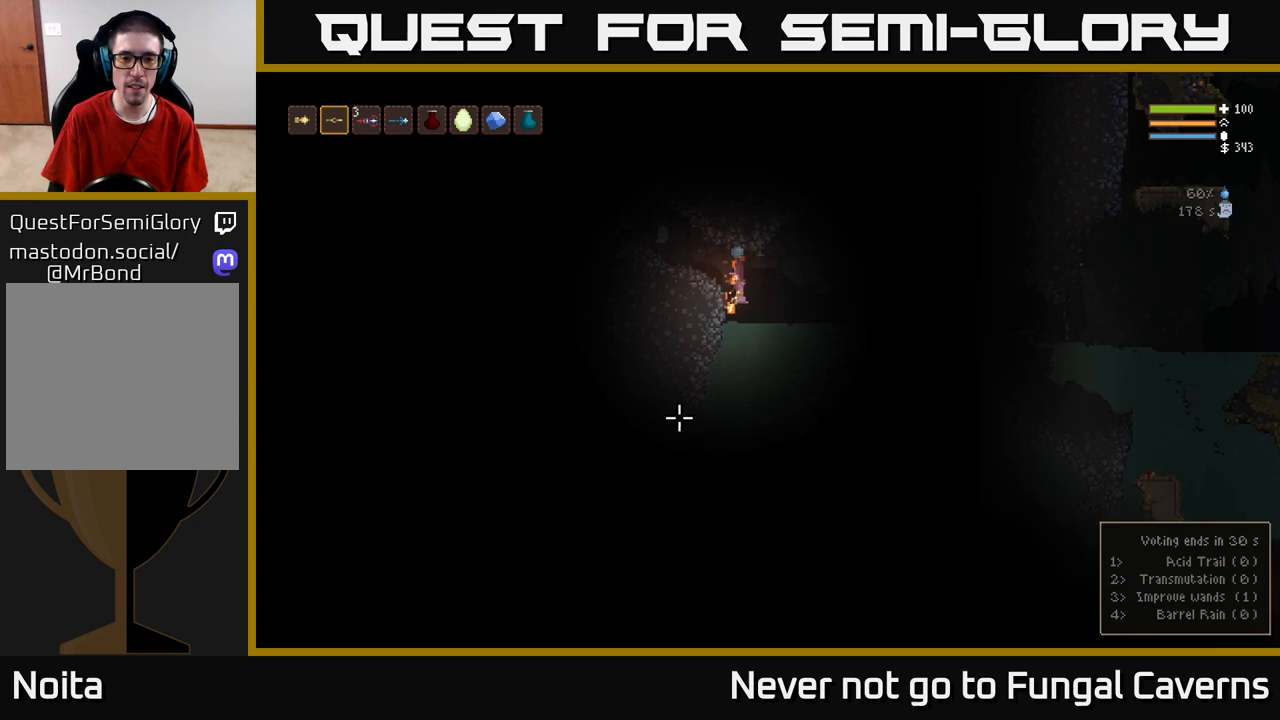
{"buttons": [], "left_stick": "down-left", "right_stick": "down-left", "events": [[83, "left_stick", "down-left"]]}
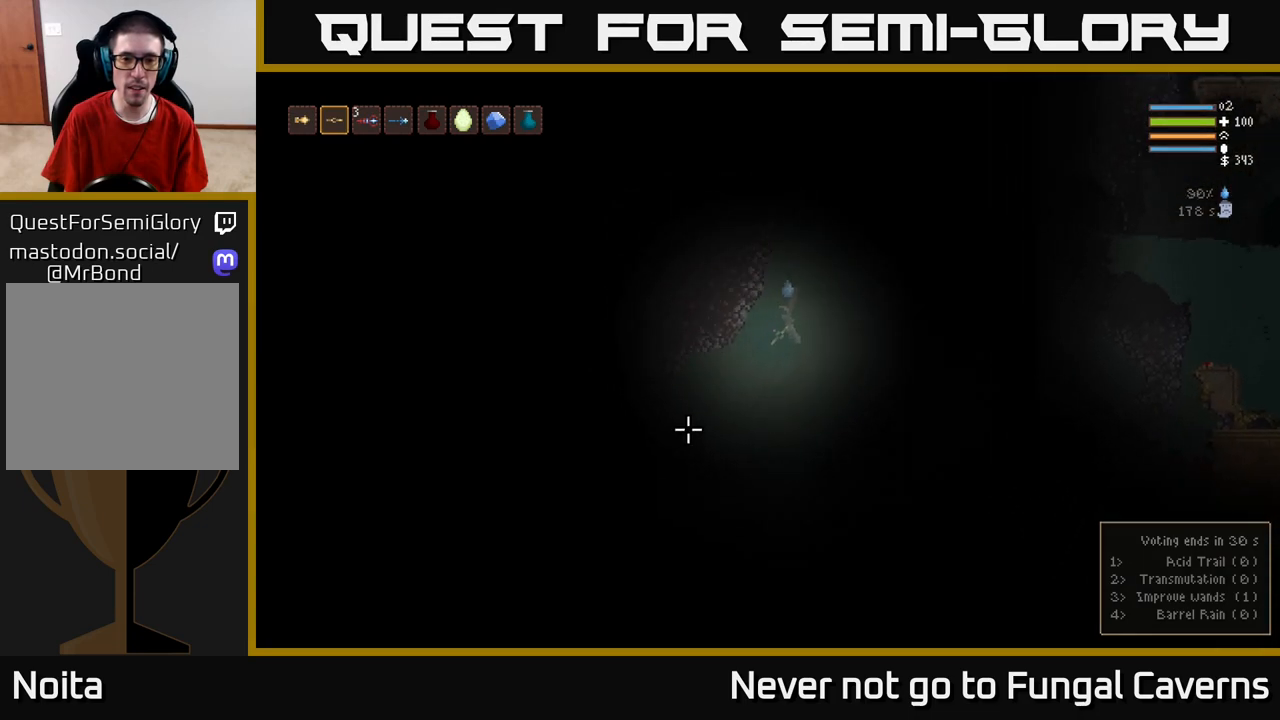
{"buttons": [], "left_stick": "down-left", "right_stick": "left", "events": [[150, "right_stick", "left"]]}
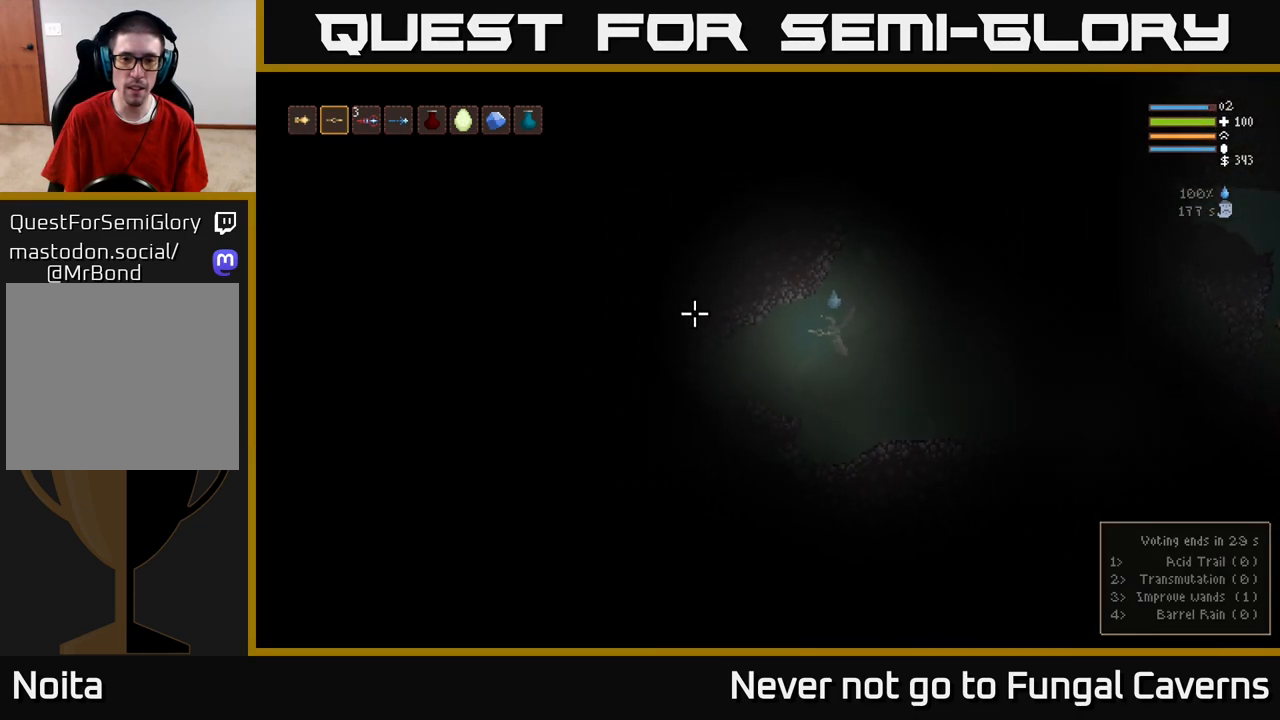
{"buttons": [], "left_stick": "down-left", "right_stick": "left", "events": []}
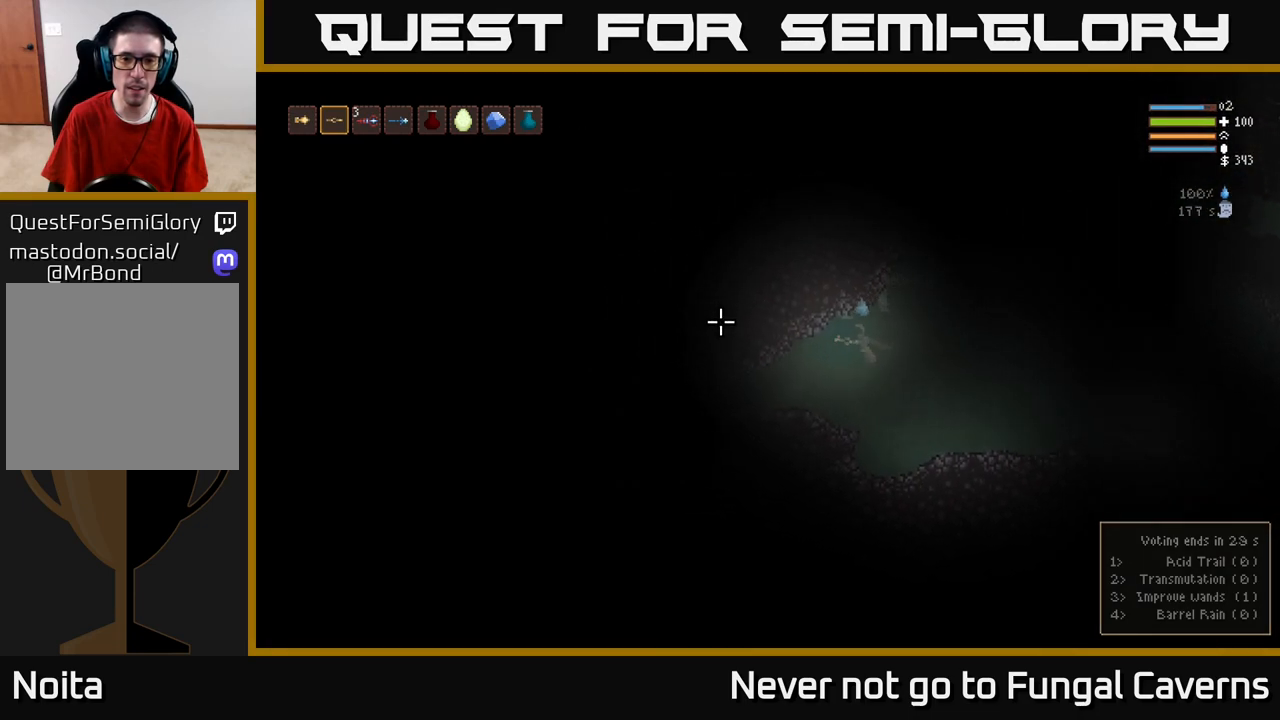
{"buttons": [], "left_stick": "down-left", "right_stick": "left", "events": []}
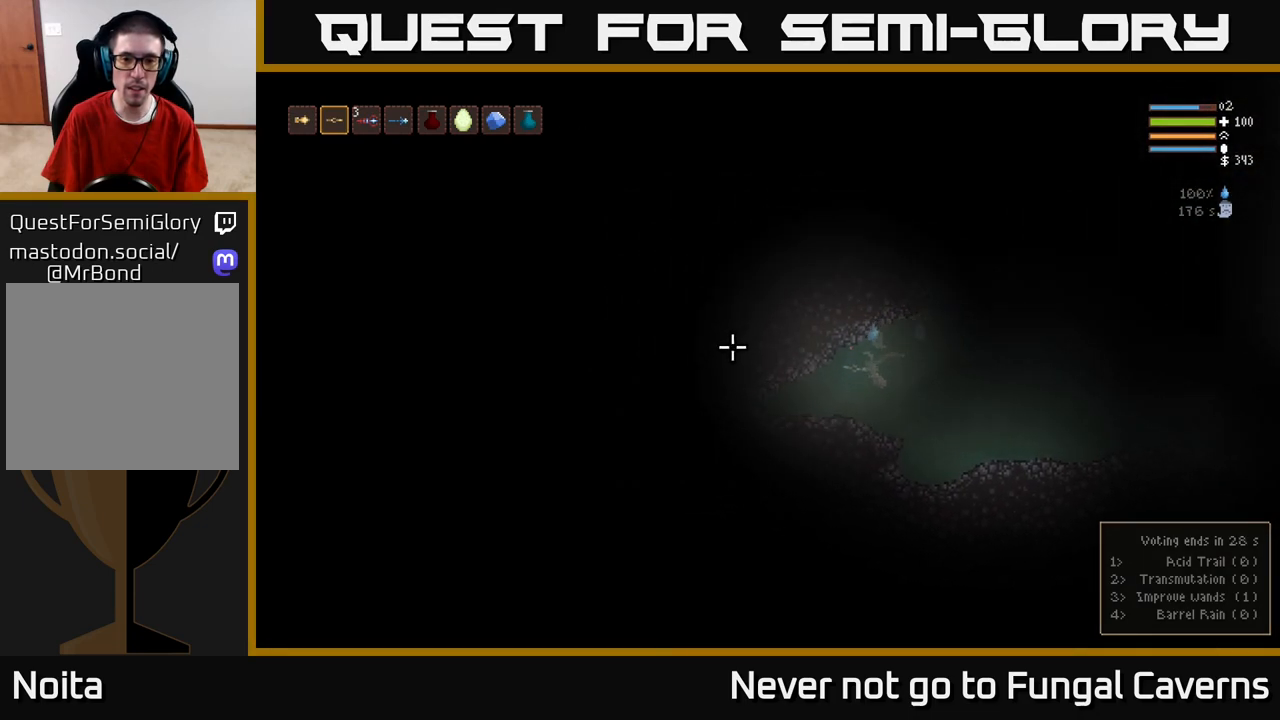
{"buttons": [], "left_stick": "right", "right_stick": "left", "events": [[483, "left_stick", "right"]]}
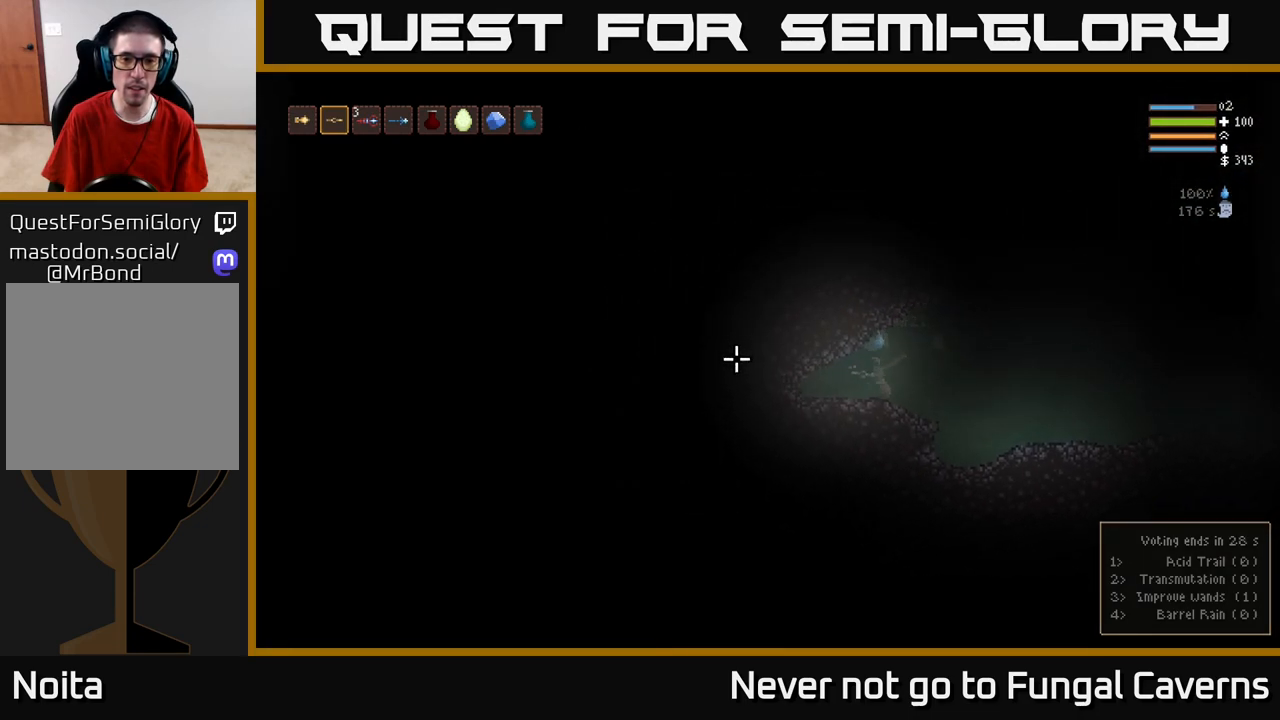
{"buttons": [], "left_stick": "right", "right_stick": "up-right", "events": [[367, "right_stick", "up-right"]]}
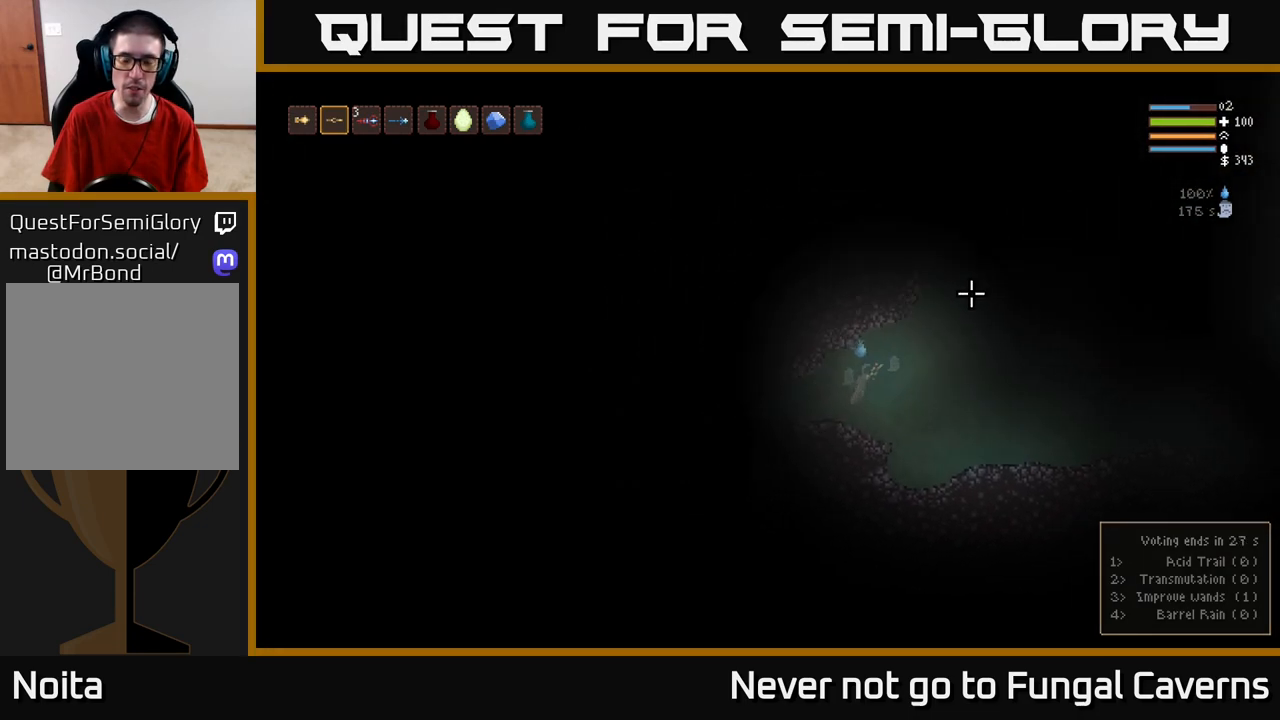
{"buttons": ["L2"], "left_stick": "right", "right_stick": "up-right", "events": [[183, "L2", "down"], [333, "L2", "up"], [467, "L2", "down"]]}
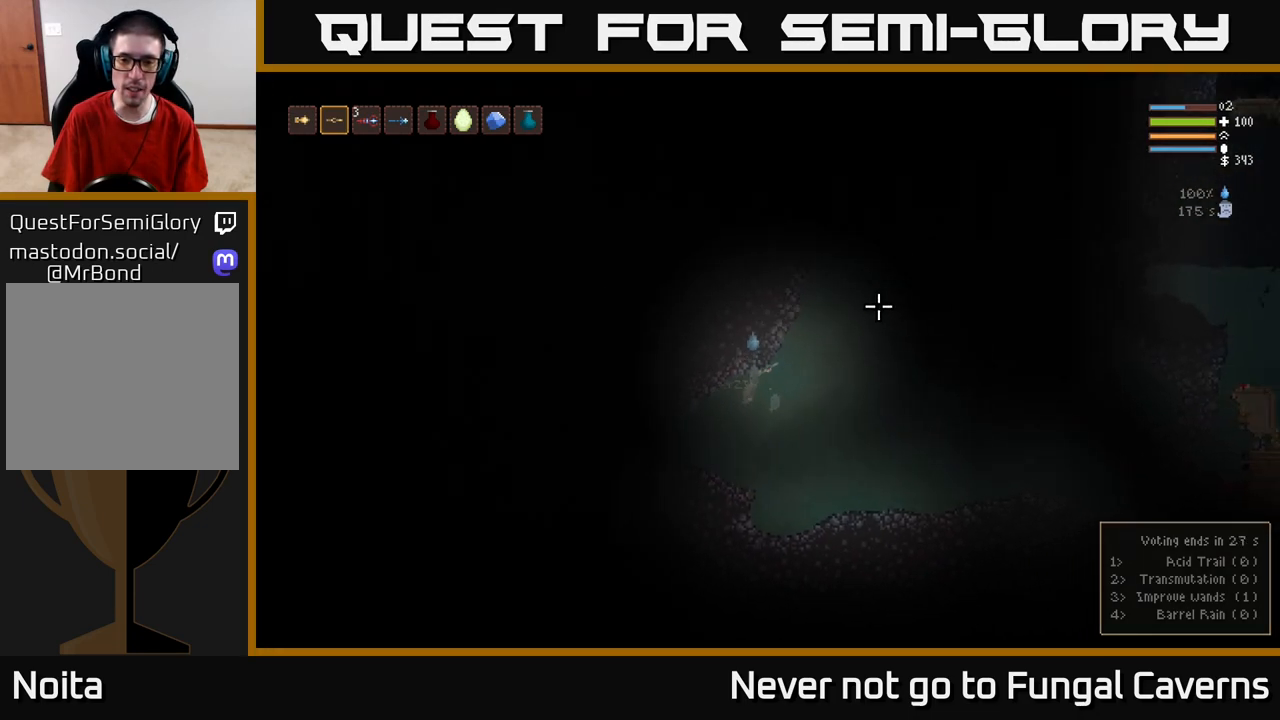
{"buttons": [], "left_stick": "right", "right_stick": "up-right", "events": [[100, "L2", "up"], [283, "L2", "down"], [433, "L2", "up"]]}
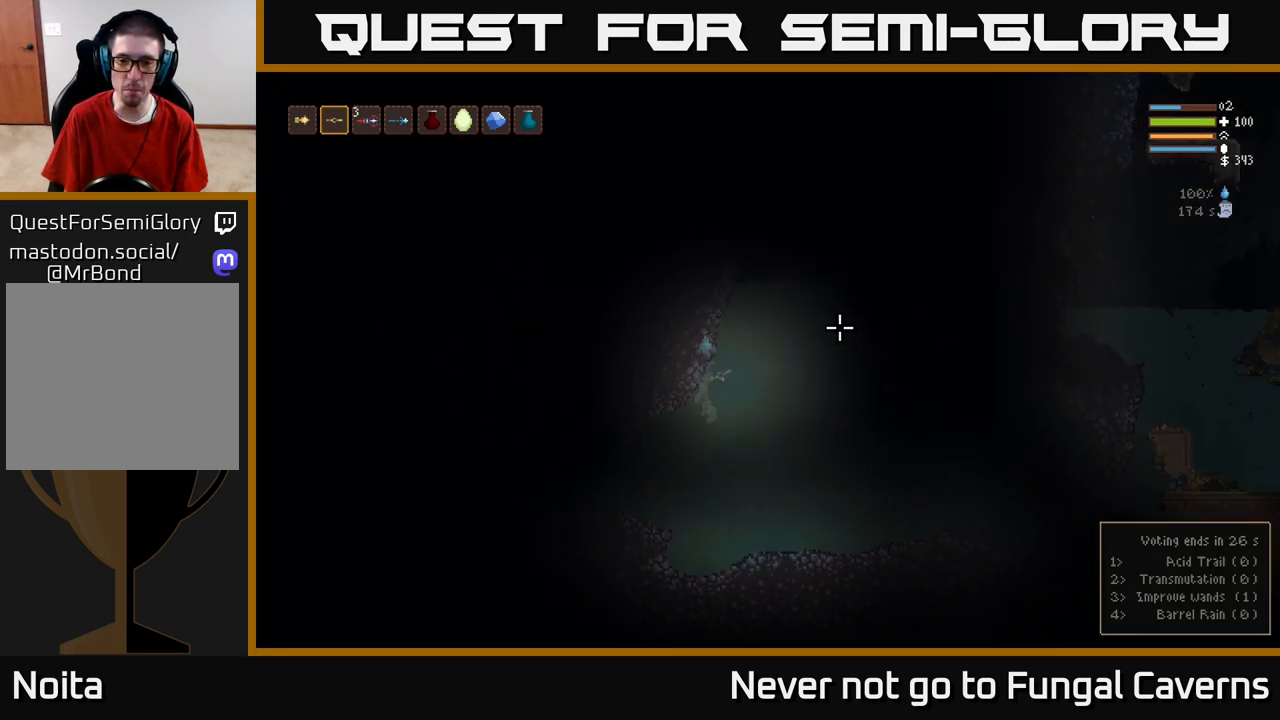
{"buttons": ["L2"], "left_stick": "up-right", "right_stick": "up", "events": [[33, "L2", "down"], [383, "left_stick", "up-right"], [450, "right_stick", "up"]]}
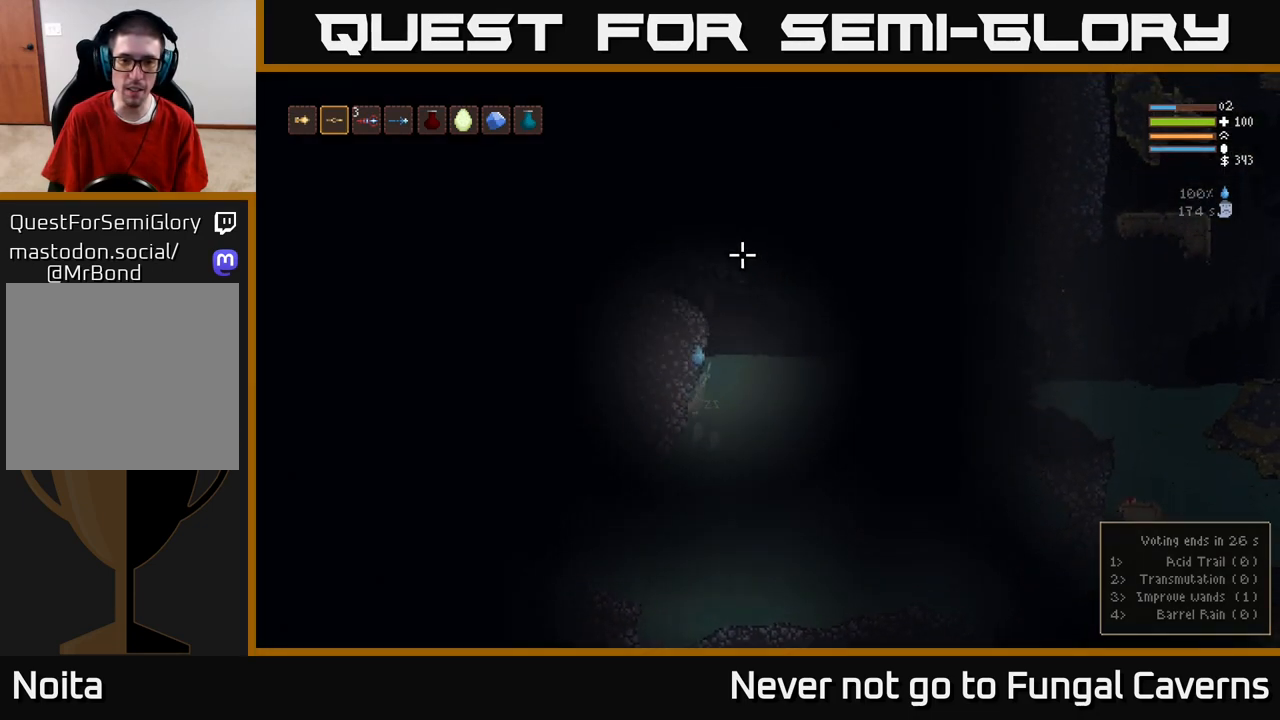
{"buttons": ["L2"], "left_stick": "up-right", "right_stick": "up-left", "events": [[417, "right_stick", "up-left"]]}
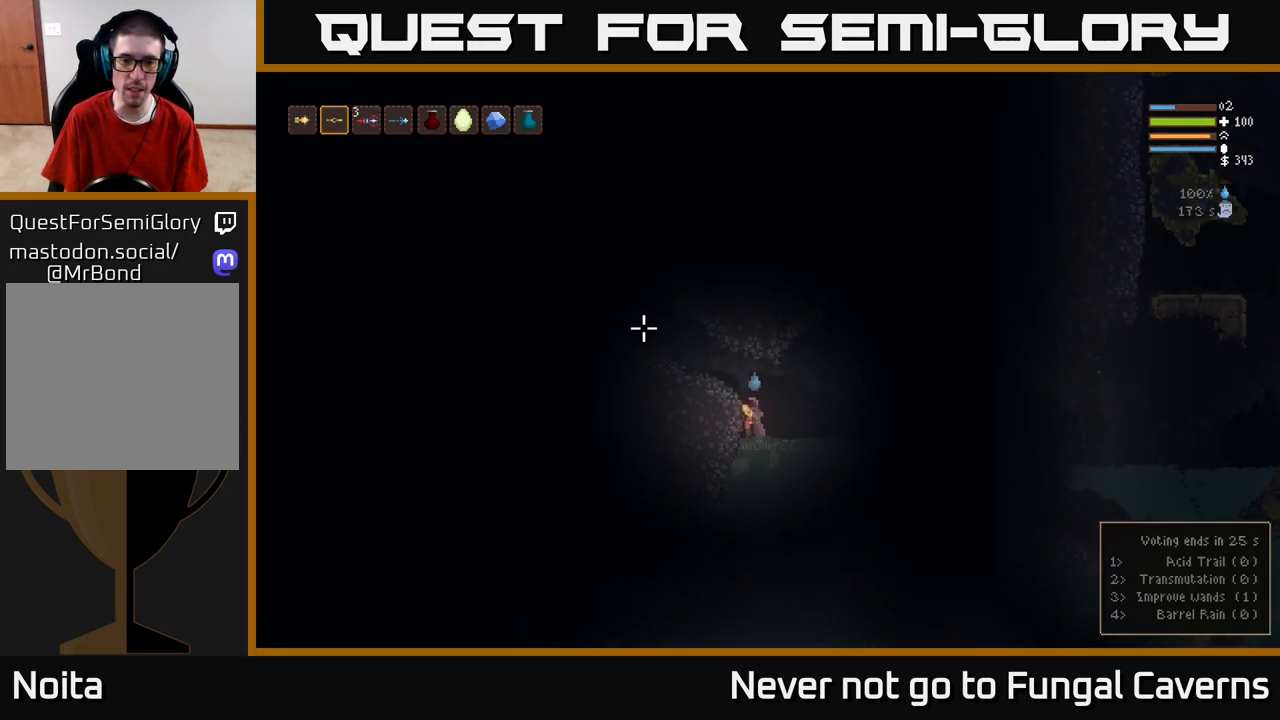
{"buttons": [], "left_stick": "left", "right_stick": "left", "events": [[33, "left_stick", "up-left"], [133, "left_stick", "left"], [133, "right_stick", "left"], [317, "L2", "up"]]}